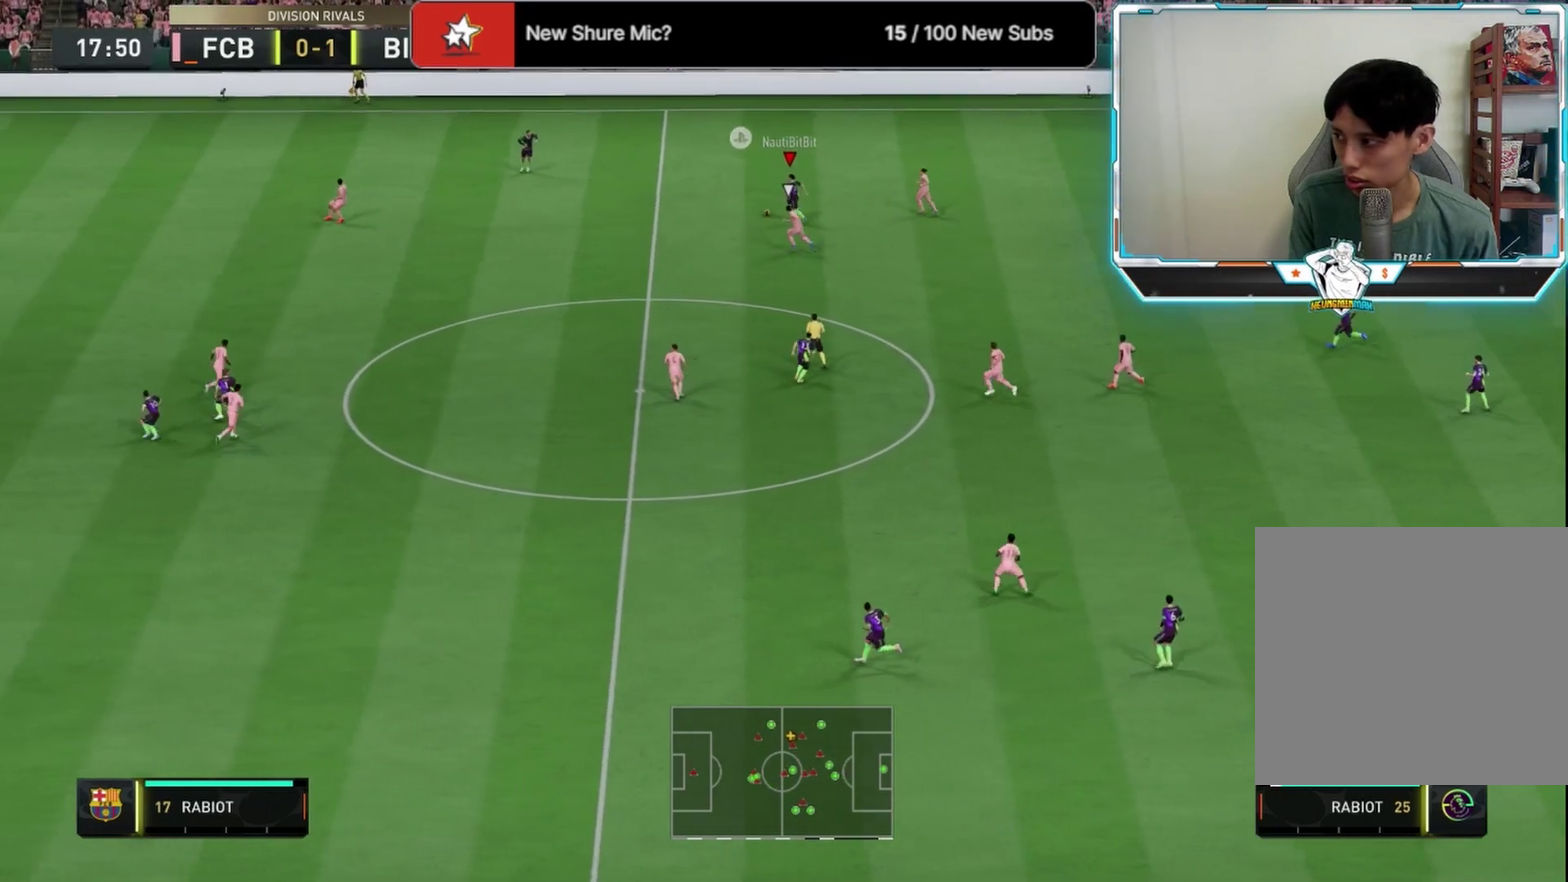
Gameplay with a controller (PlayStation layout); each line is a JSON object with the inputs held at the frame after it (dt_ms = milliseconds from this image to that frame). "events" lists button and stick changes between this image and that frame as [ms after this image, input, new state], when the widget could be followed in between.
{"dt_ms": 292, "buttons": [], "left_stick": "up-left", "right_stick": "center", "events": []}
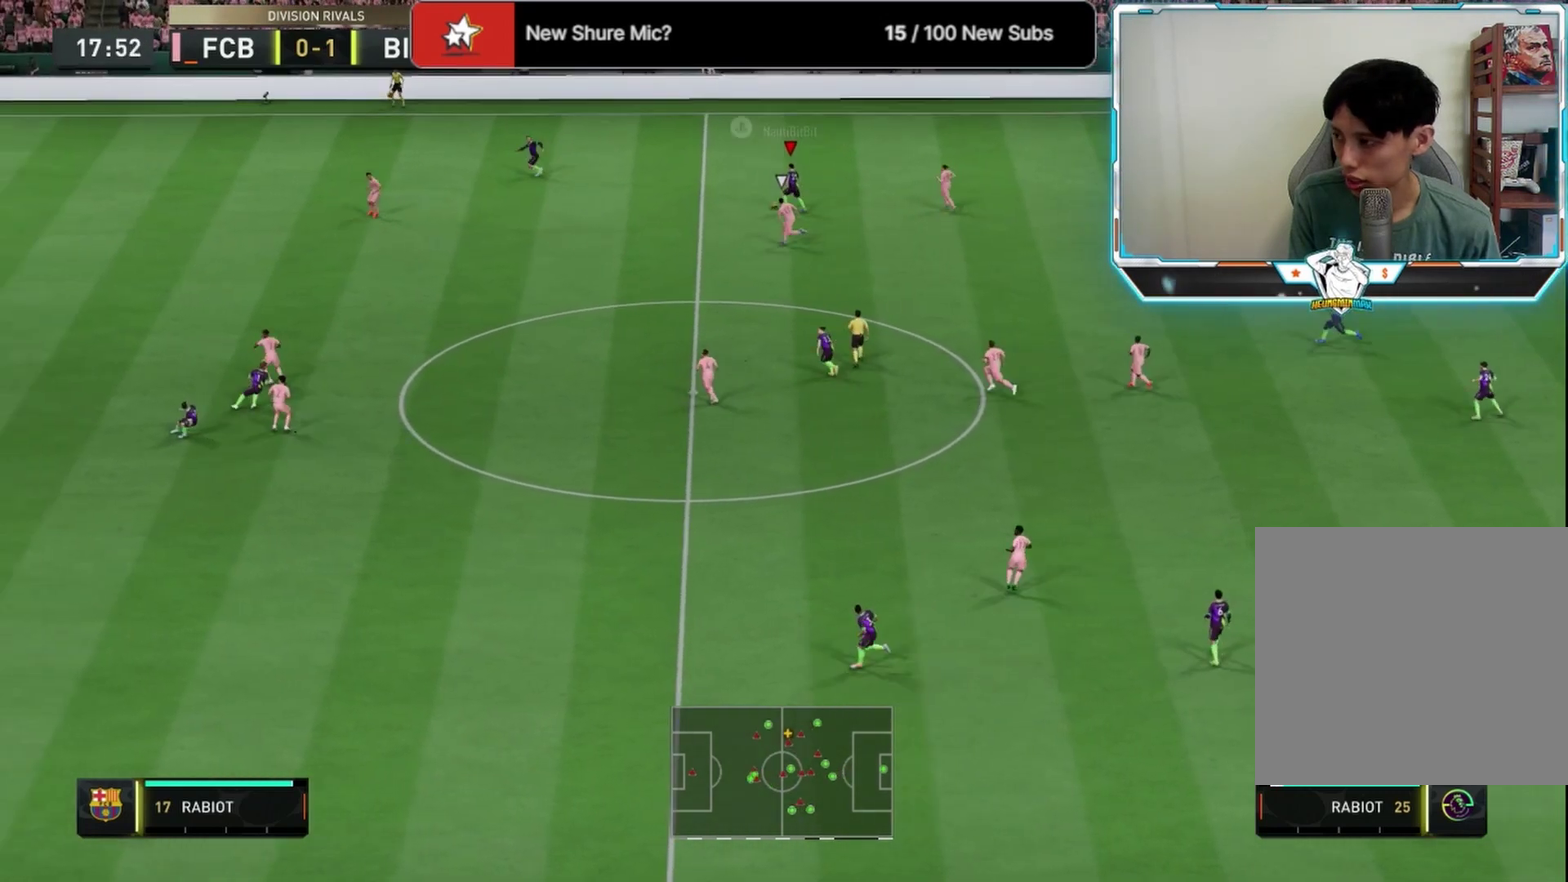
{"dt_ms": 875, "buttons": ["TRIANGLE"], "left_stick": "left", "right_stick": "center", "events": [[250, "left_stick", "left"], [792, "TRIANGLE", "down"]]}
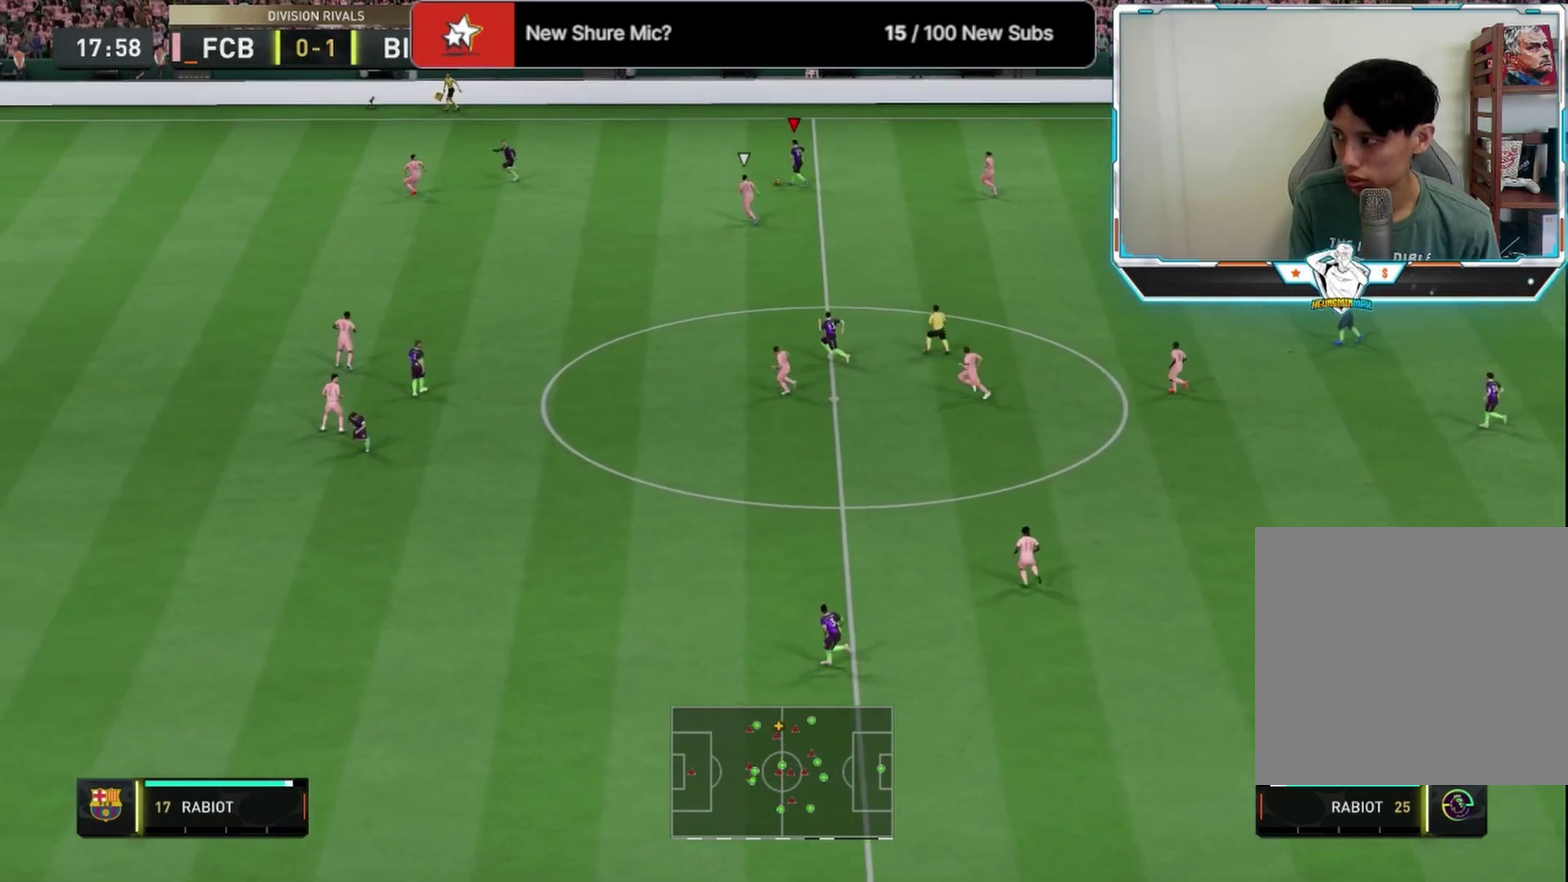
{"dt_ms": 333, "buttons": [], "left_stick": "left", "right_stick": "center", "events": [[83, "TRIANGLE", "up"]]}
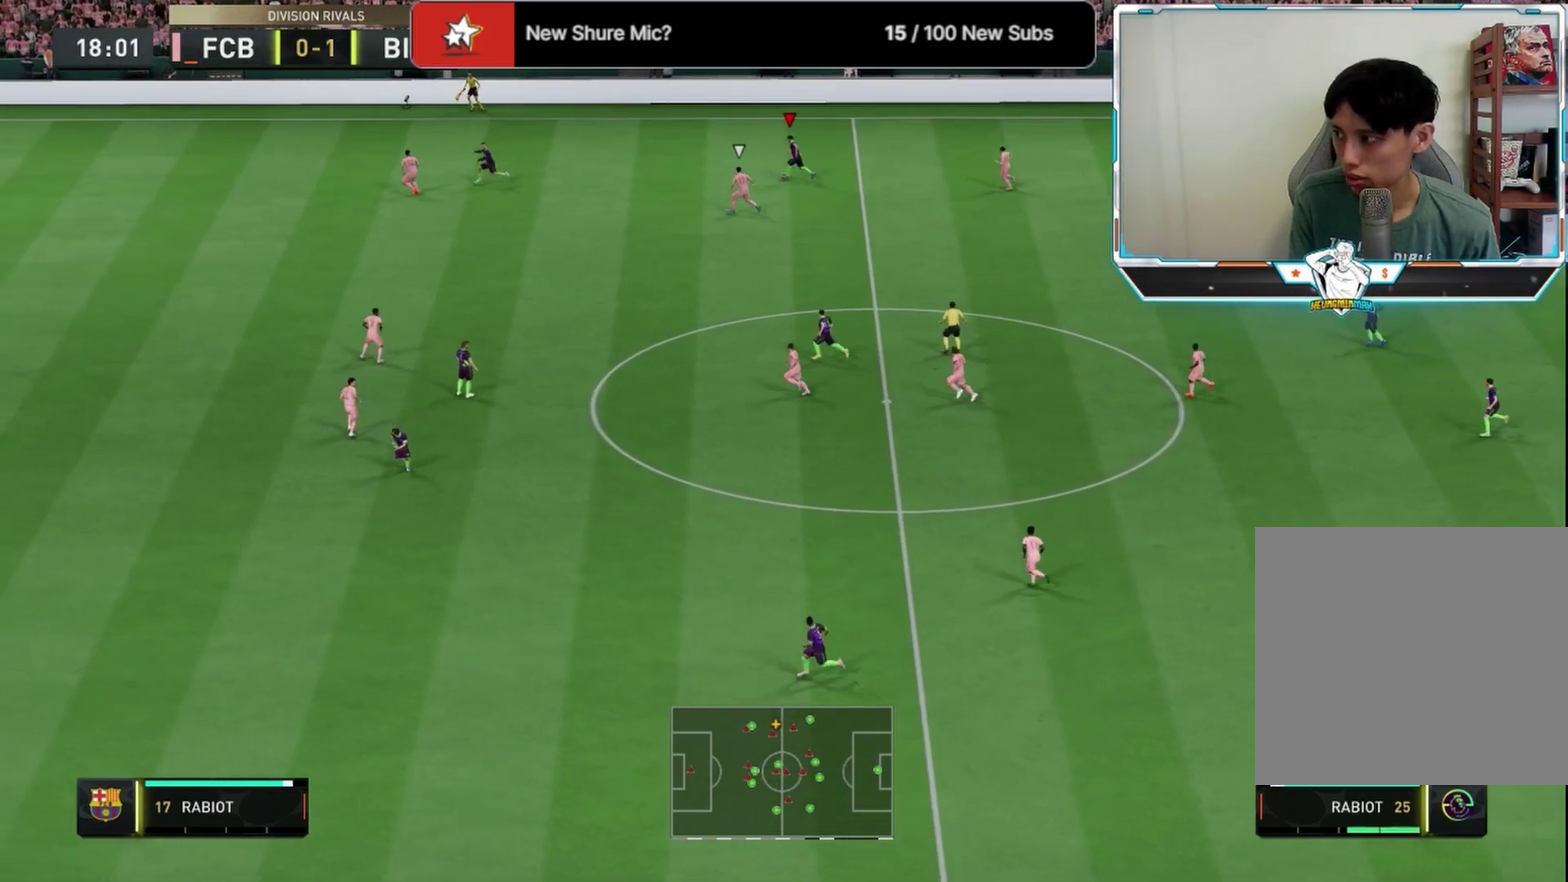
{"dt_ms": 500, "buttons": ["R2"], "left_stick": "left", "right_stick": "center", "events": [[125, "R2", "down"]]}
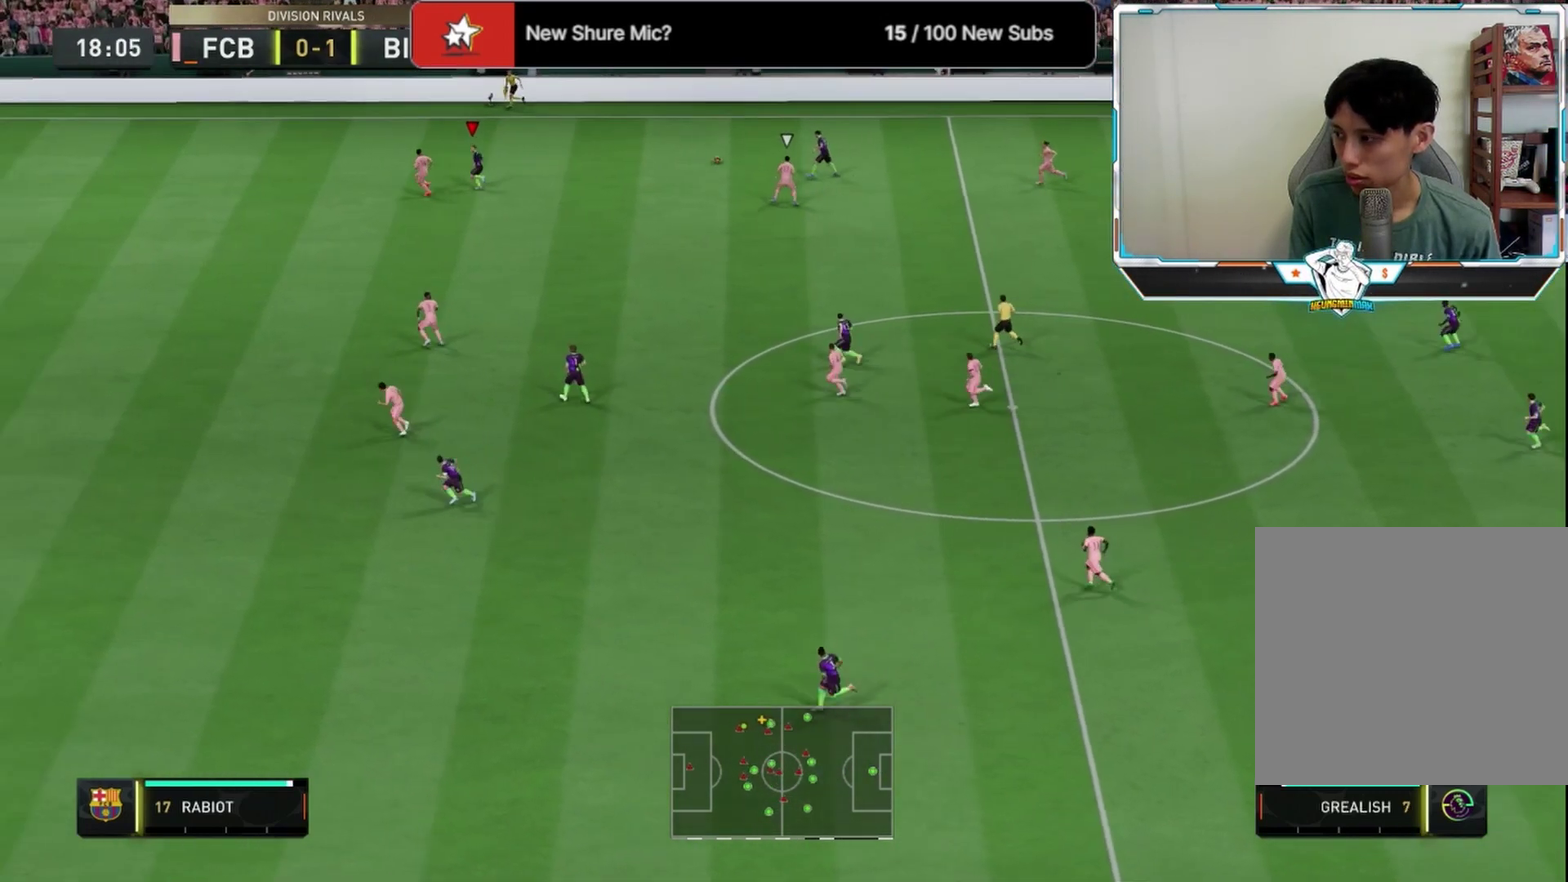
{"dt_ms": 292, "buttons": [], "left_stick": "up-right", "right_stick": "center", "events": [[42, "left_stick", "up-left"], [125, "left_stick", "up"], [209, "R2", "up"], [292, "left_stick", "up-right"]]}
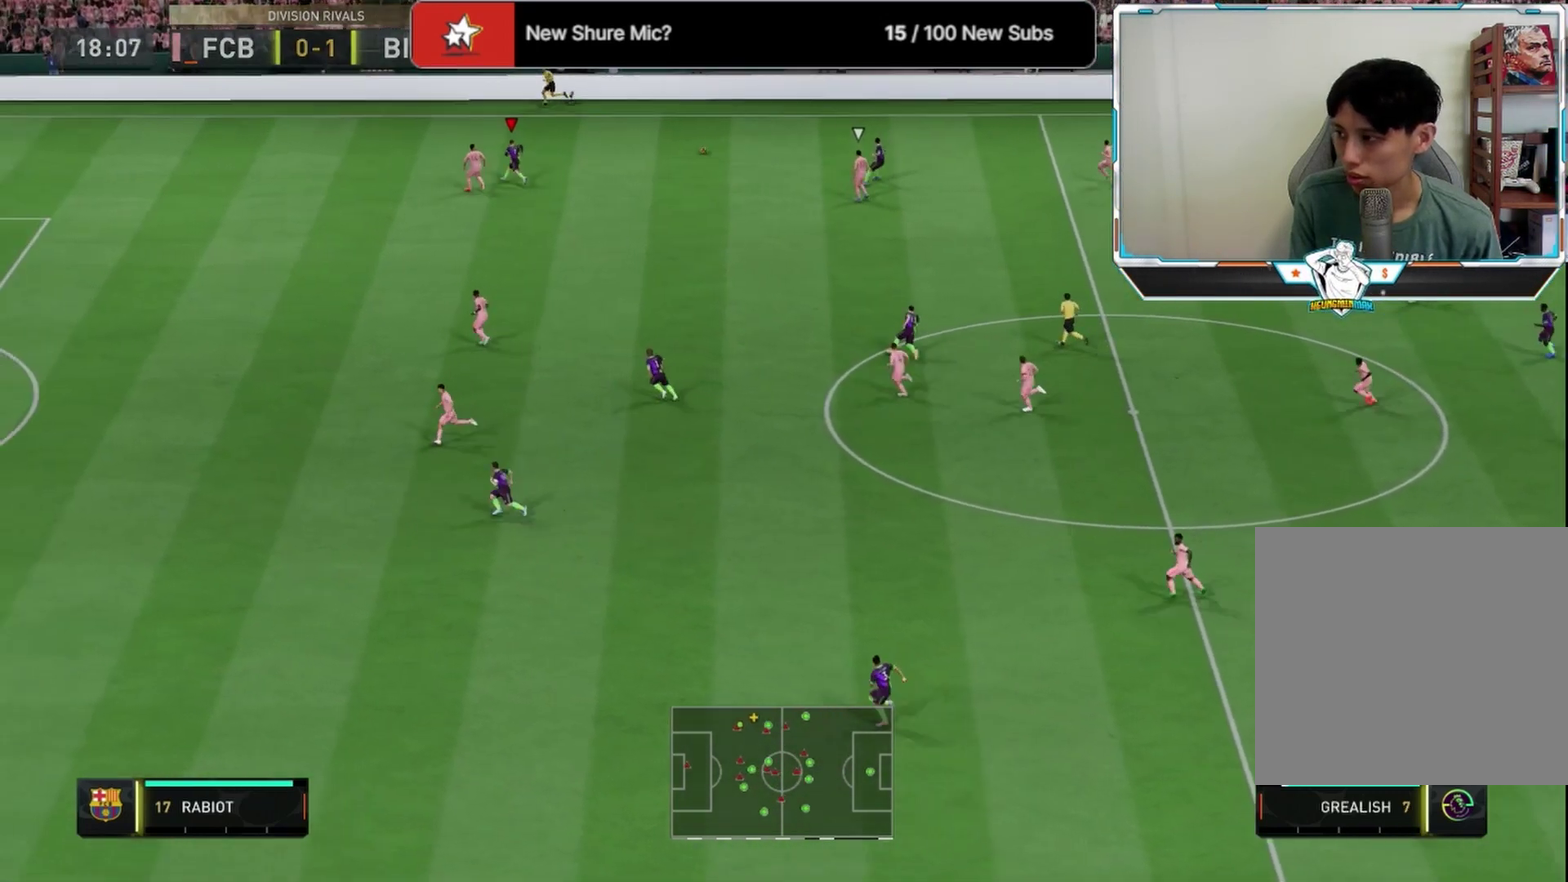
{"dt_ms": 708, "buttons": [], "left_stick": "right", "right_stick": "center", "events": [[417, "left_stick", "right"]]}